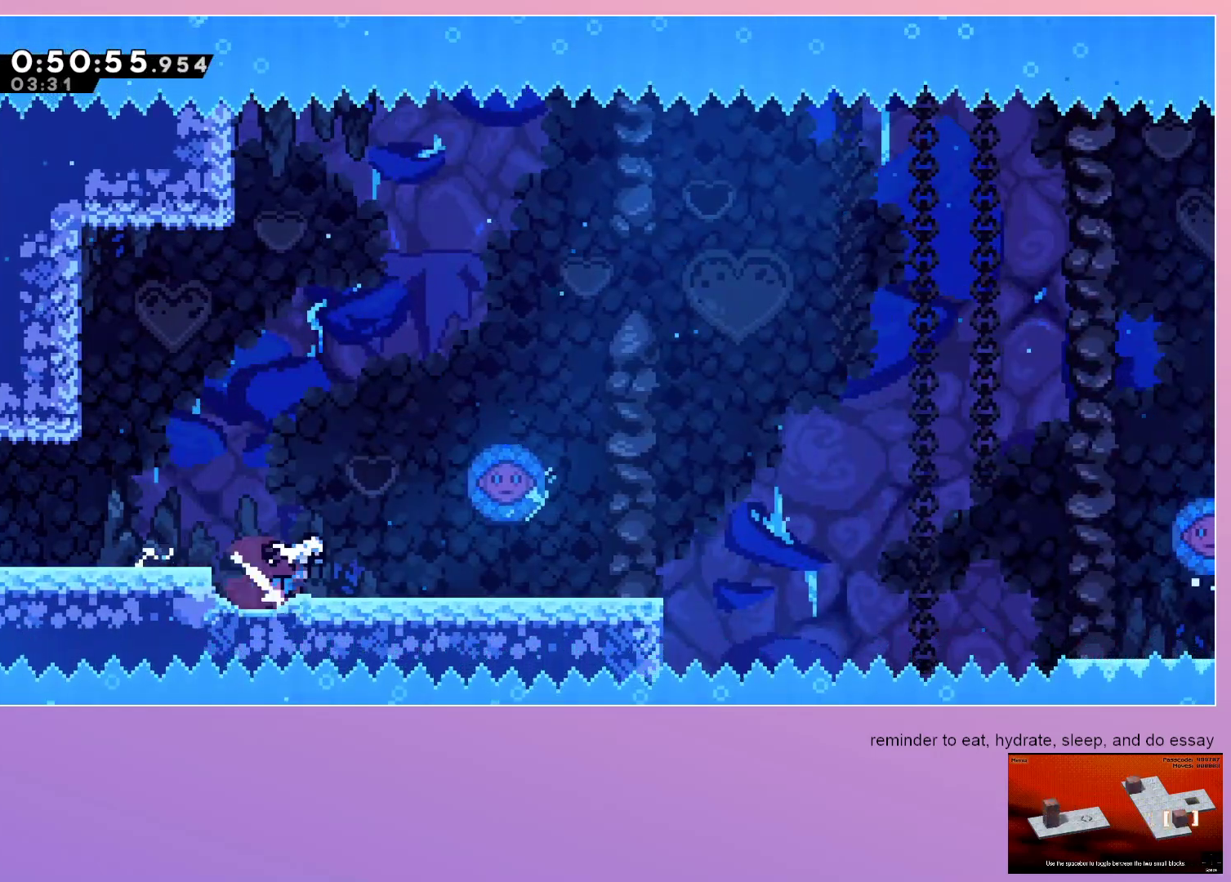
Gameplay with keyboard; each line is a JSON object with the keys held at the frame after it. "events" lists presses ("down") and releases ("up") of "dash", "down", "grab", "jump", "left", "menu", "right" and "up" between this image and that frame as [ms after this image, input, new state], when the widget could be followed in between. No other keys are recorded. Mouse input is not recorded. Key names are as the overlay labels them; some are game actions (e.g. jump) rather than physical keys.
{"keys": ["right"], "events": [[33, "down", "up"], [33, "jump", "down"], [83, "jump", "up"], [317, "jump", "down"], [467, "jump", "up"]]}
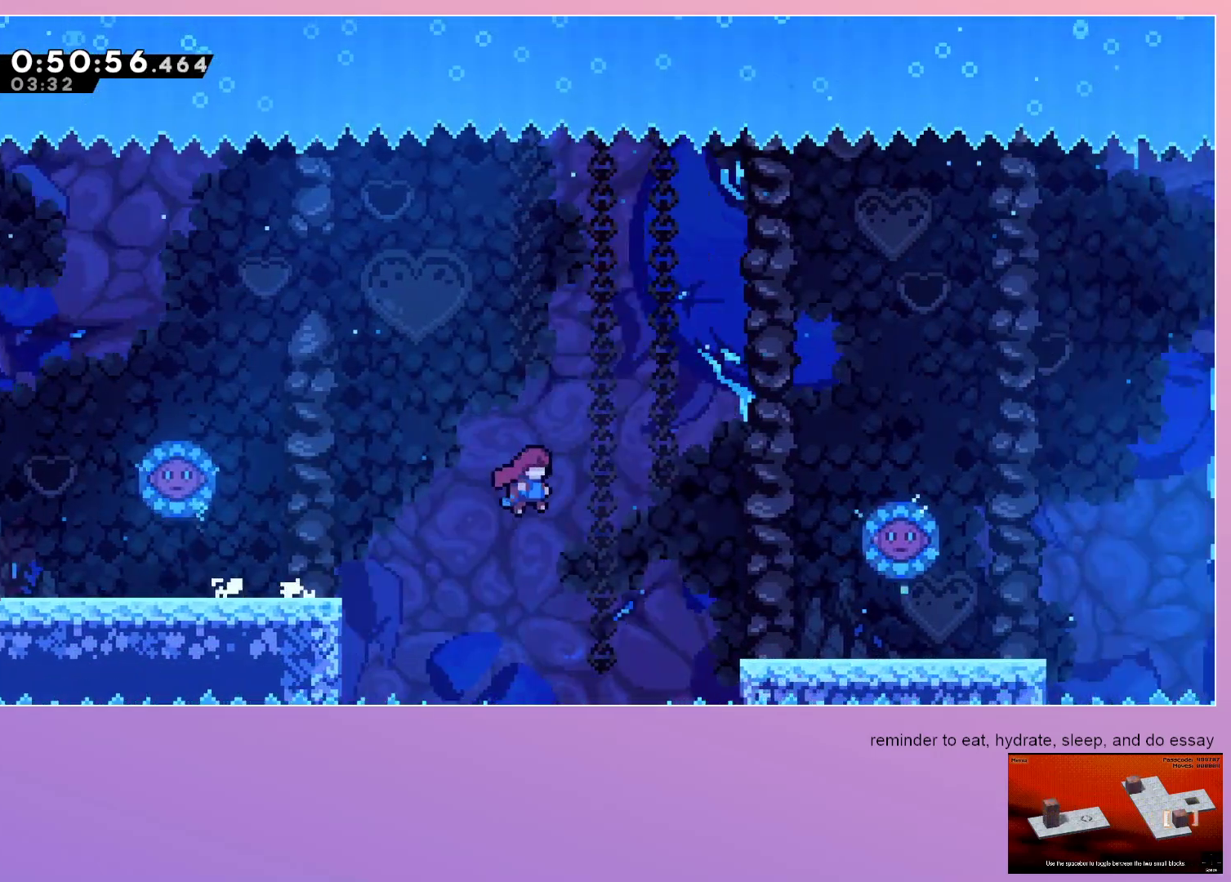
{"keys": ["right"], "events": []}
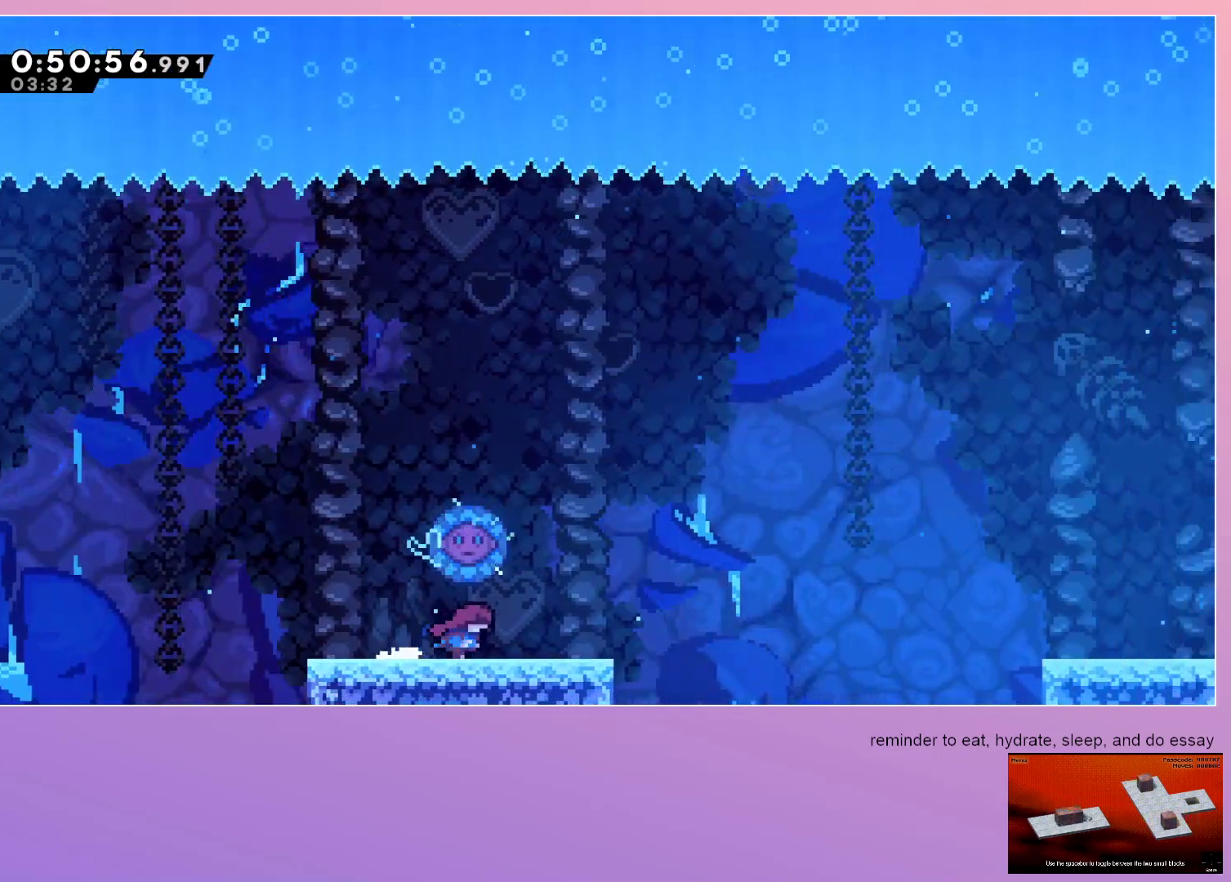
{"keys": ["jump", "left"], "events": [[117, "right", "up"], [217, "left", "down"], [267, "jump", "down"]]}
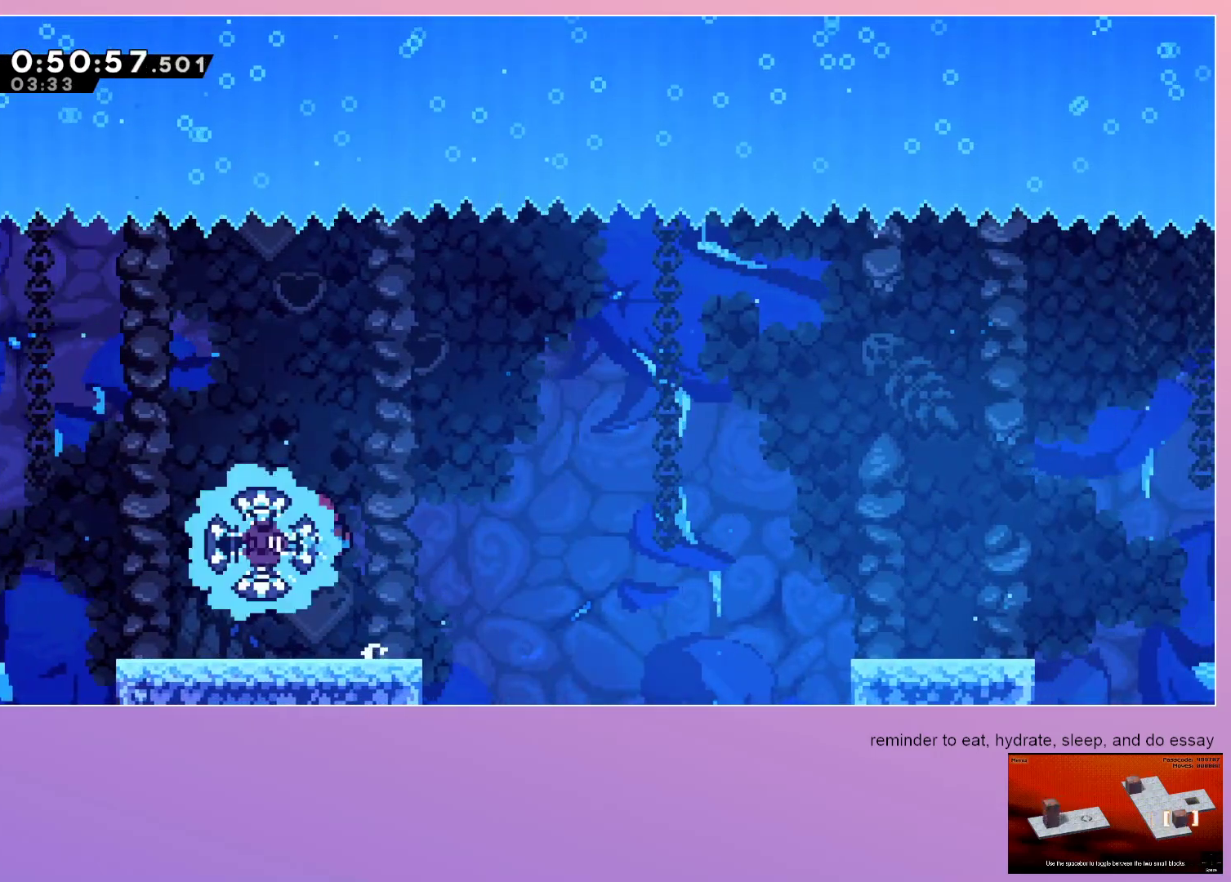
{"keys": ["dash", "down", "right"], "events": [[50, "jump", "up"], [83, "left", "up"], [83, "right", "down"], [367, "dash", "down"], [367, "down", "down"]]}
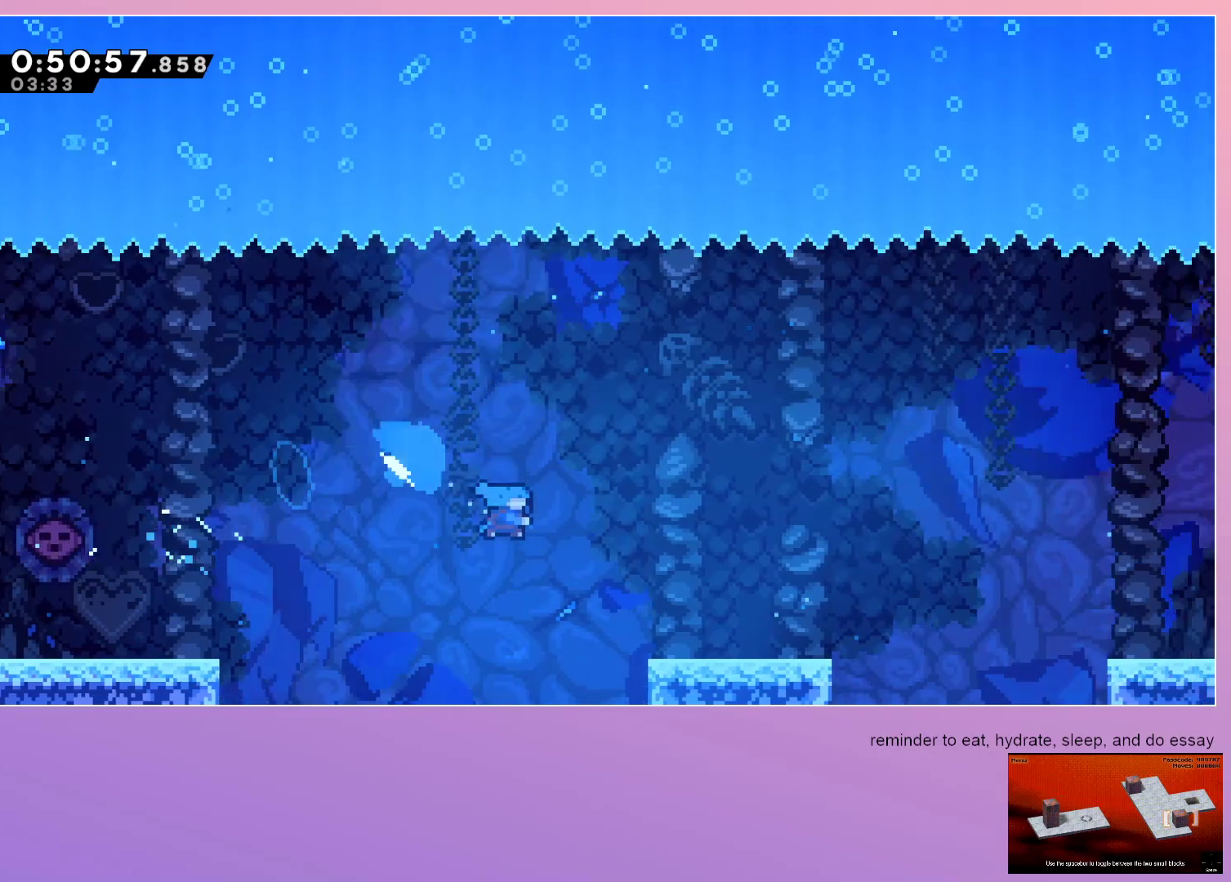
{"keys": ["grab", "right"], "events": [[17, "dash", "up"], [50, "down", "up"], [250, "jump", "down"], [383, "grab", "down"], [383, "jump", "up"]]}
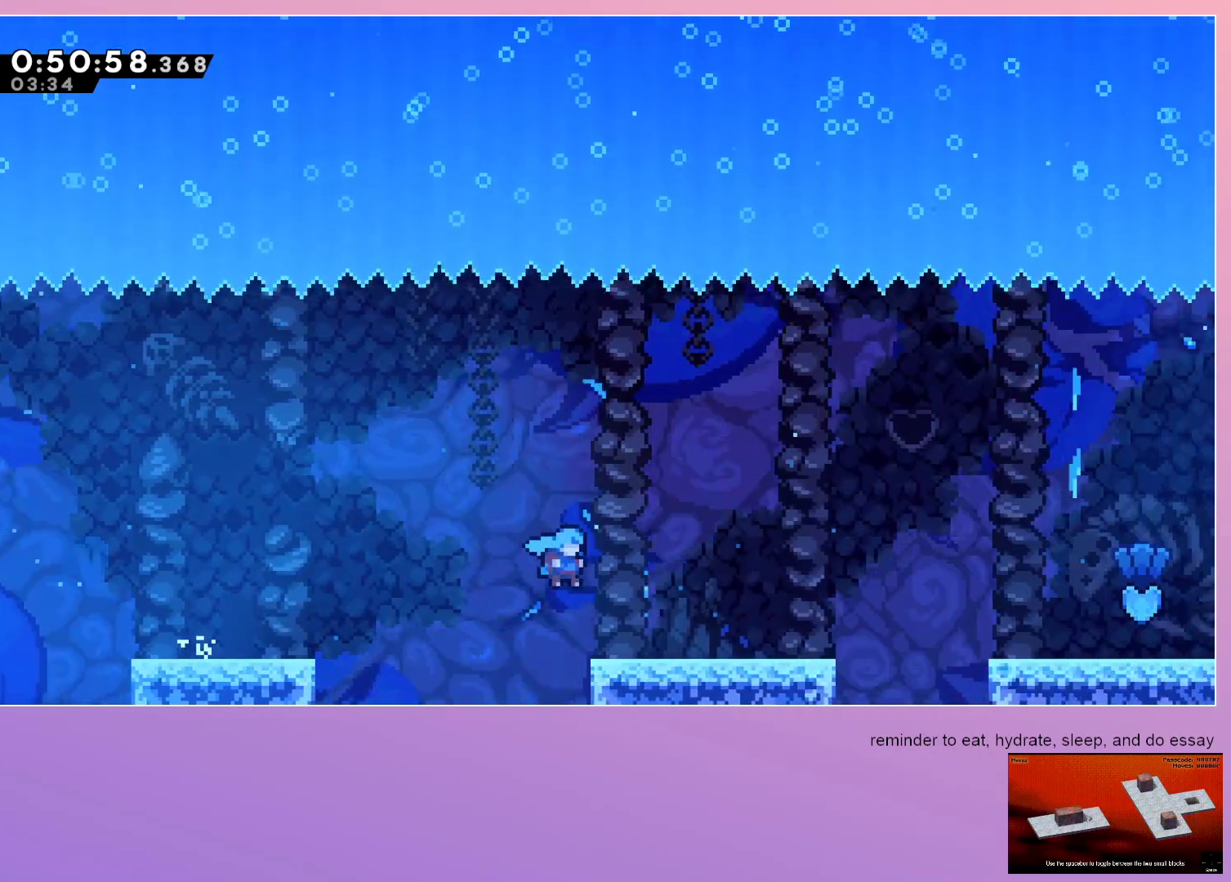
{"keys": ["grab", "right"], "events": [[233, "jump", "down"], [367, "jump", "up"]]}
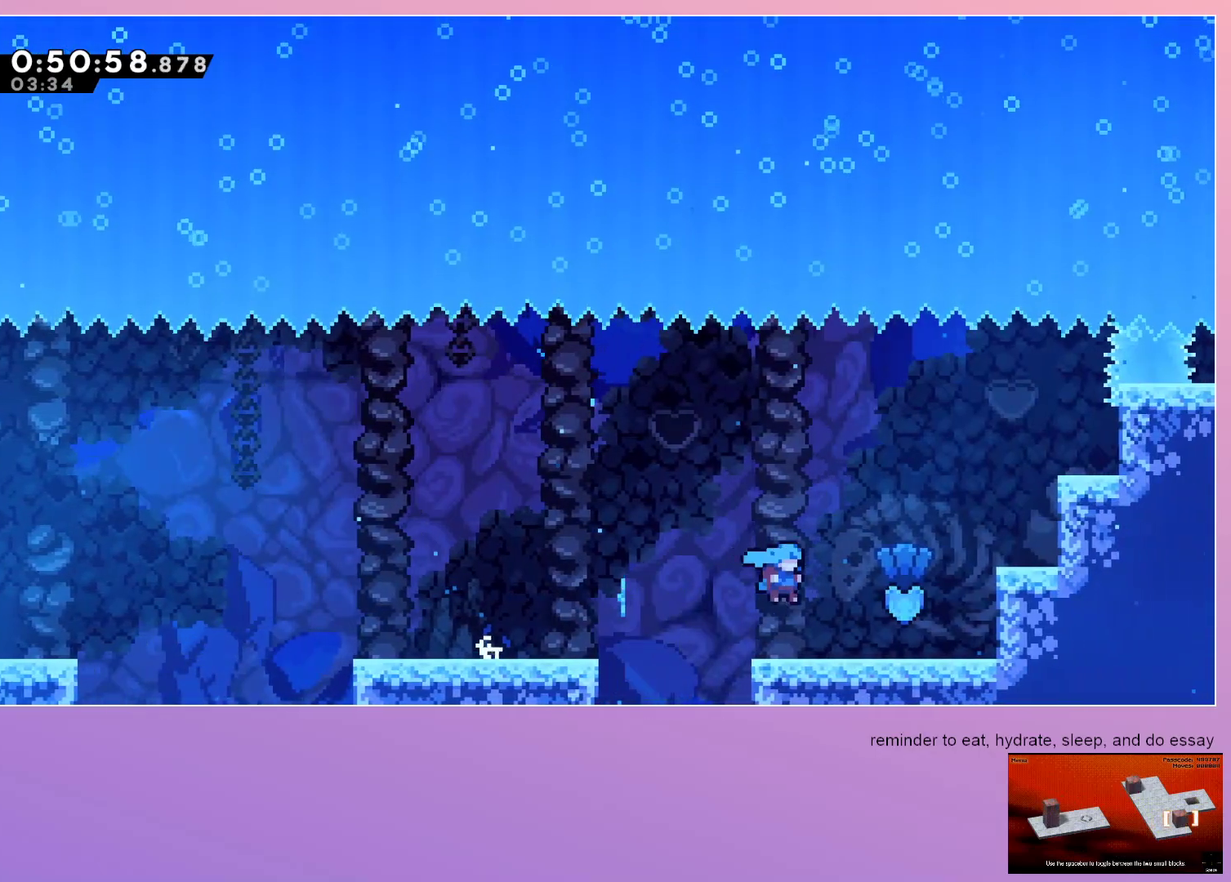
{"keys": ["grab", "jump", "right"], "events": [[100, "jump", "down"]]}
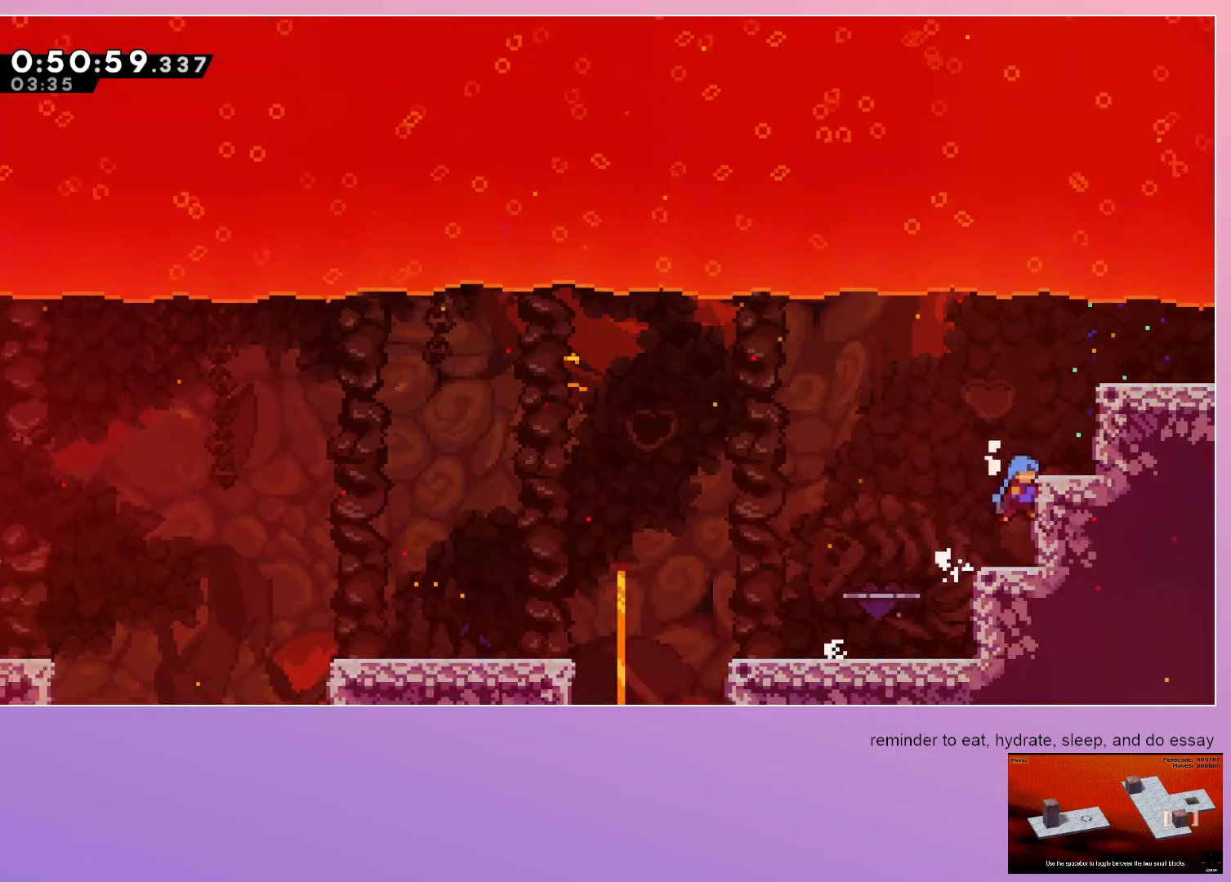
{"keys": ["grab", "right"], "events": [[500, "jump", "up"]]}
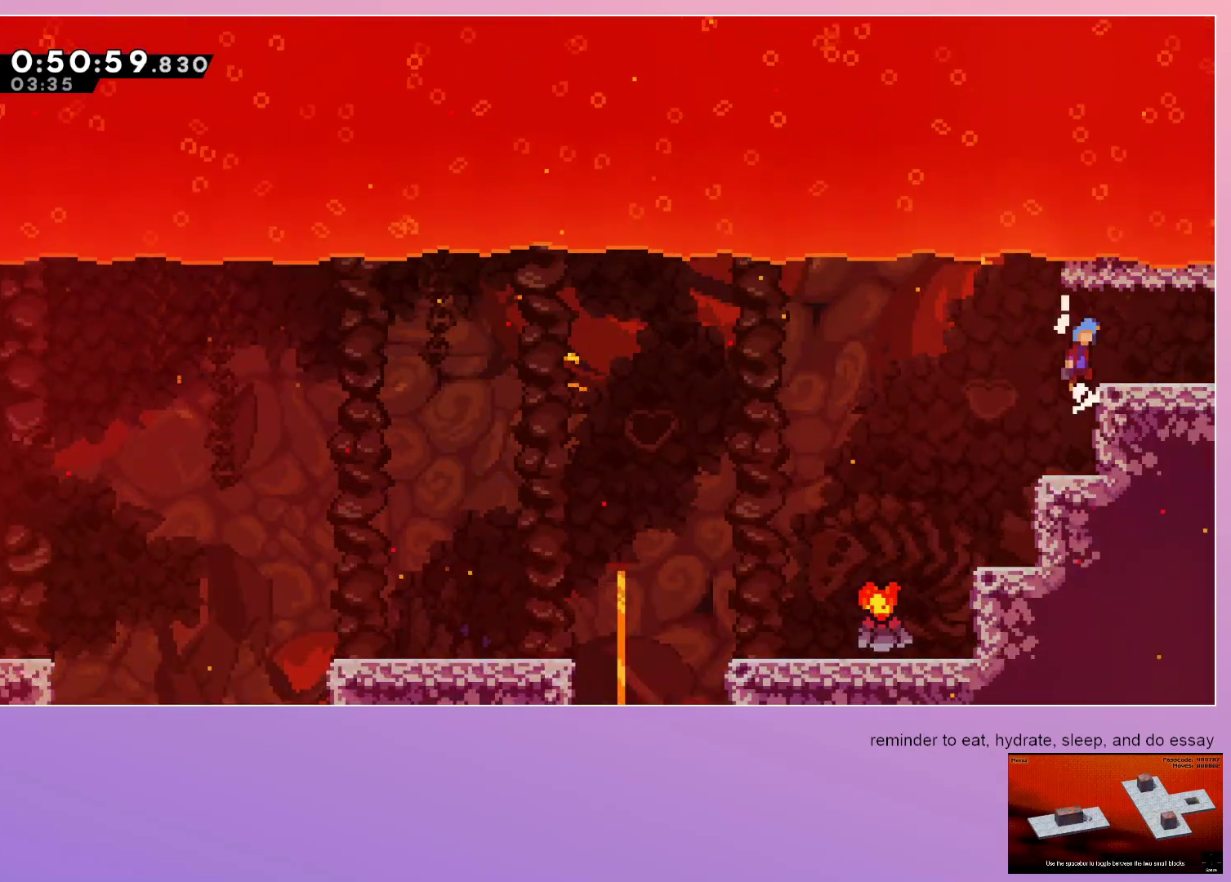
{"keys": ["right"], "events": [[183, "grab", "up"]]}
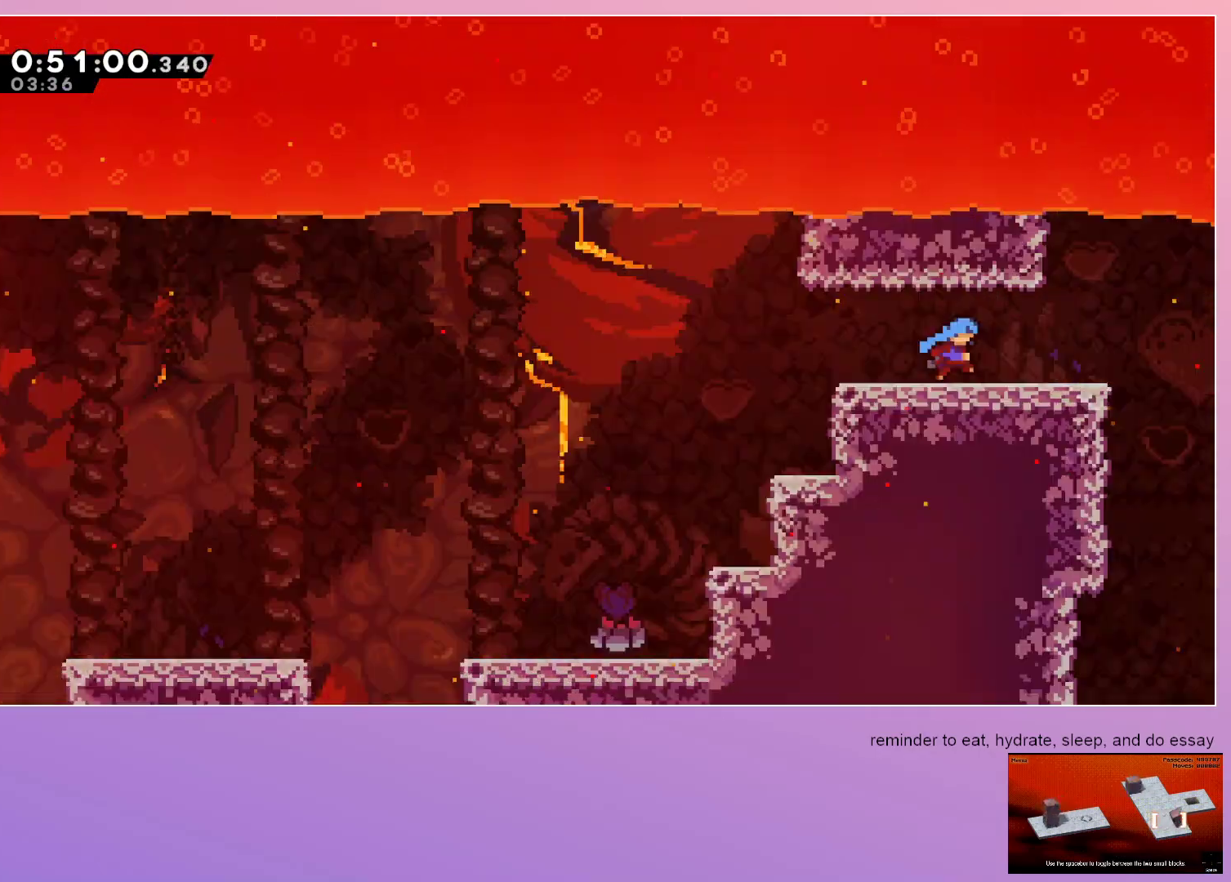
{"keys": ["right"], "events": []}
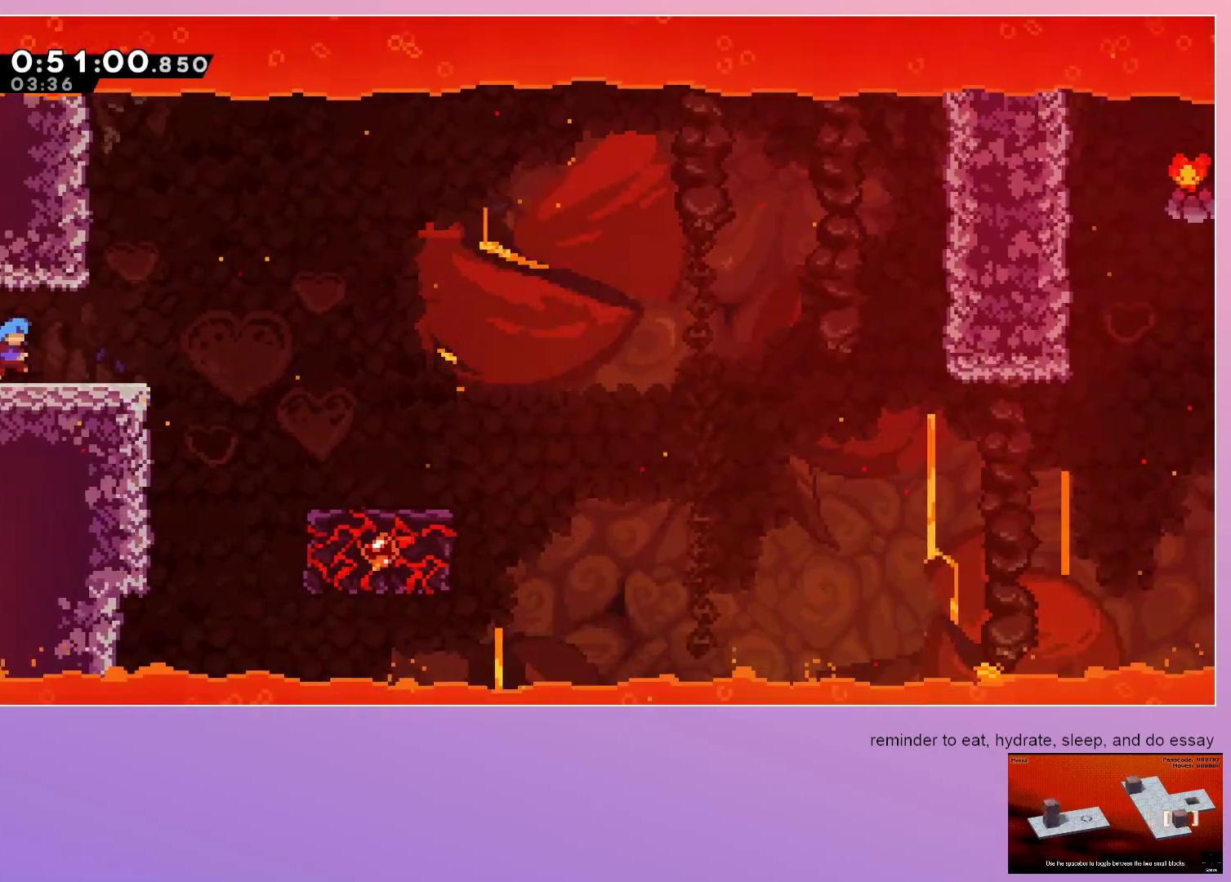
{"keys": ["jump", "right"], "events": [[317, "jump", "down"]]}
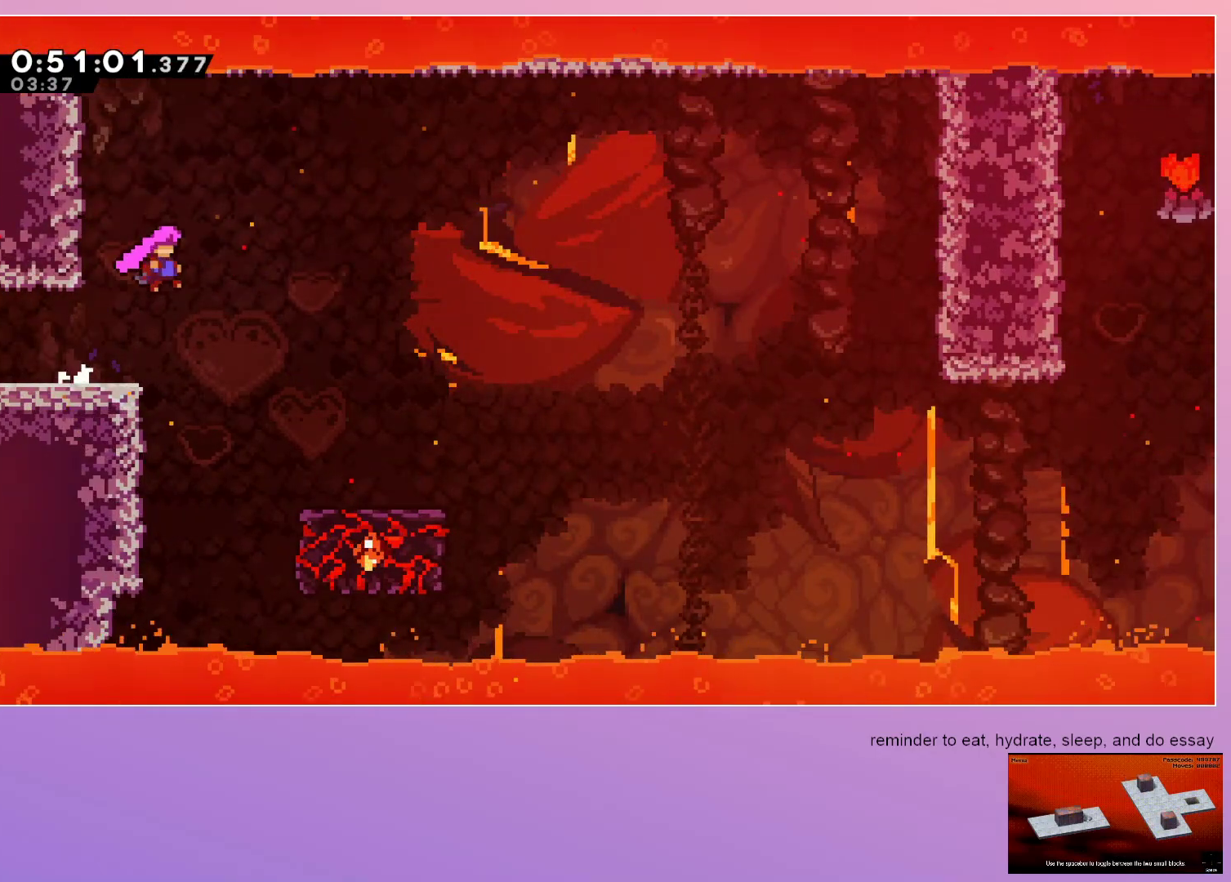
{"keys": ["right"], "events": [[383, "jump", "up"]]}
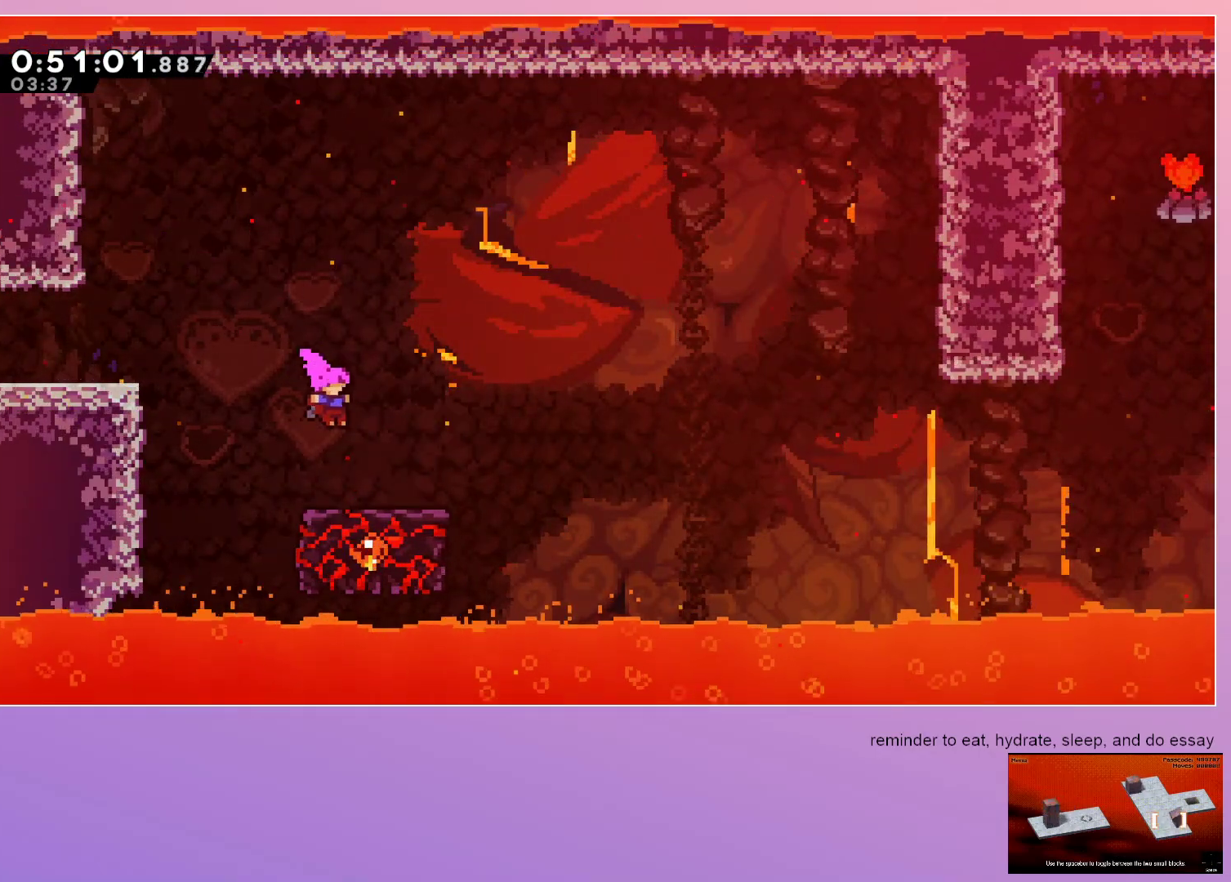
{"keys": ["down", "right"], "events": [[300, "down", "down"]]}
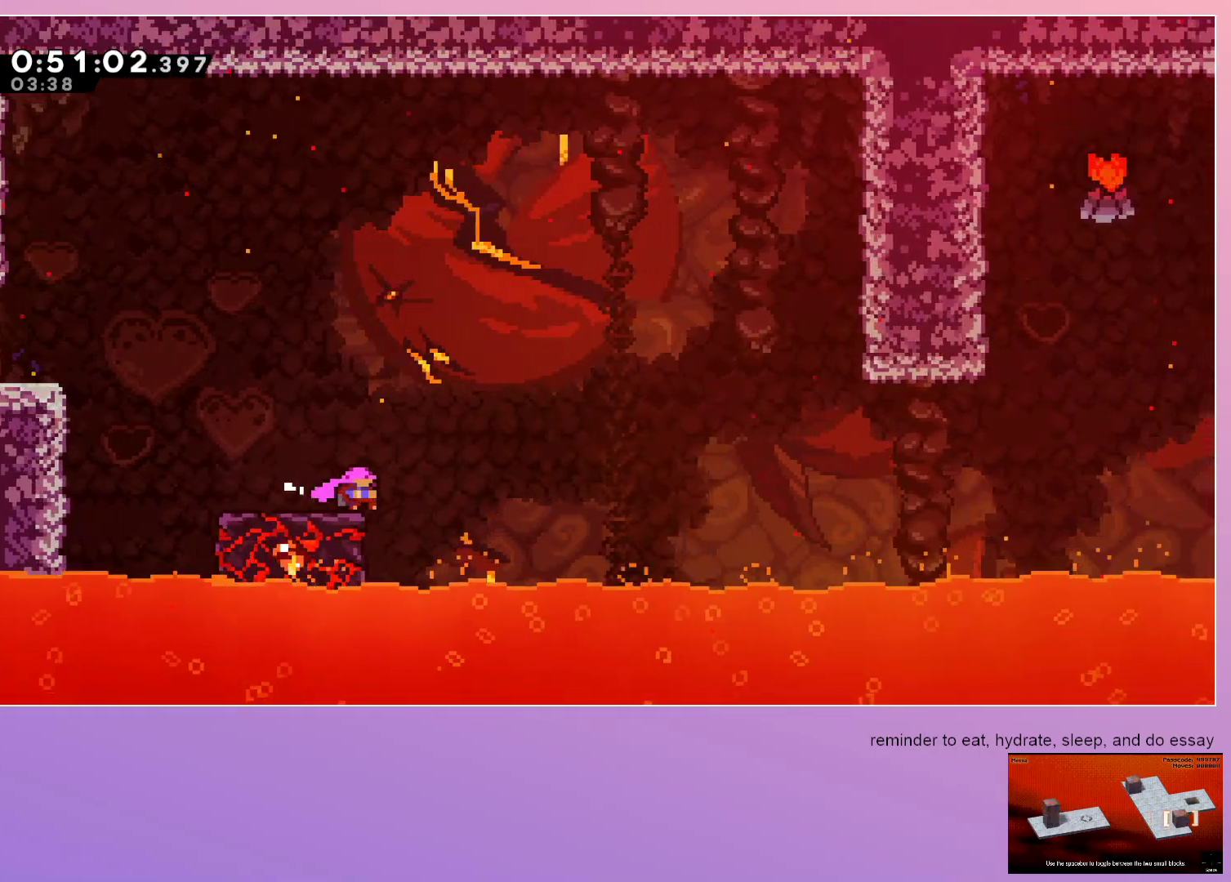
{"keys": [], "events": [[83, "dash", "down"], [83, "jump", "down"], [183, "down", "up"], [183, "jump", "up"], [233, "dash", "up"], [500, "right", "up"]]}
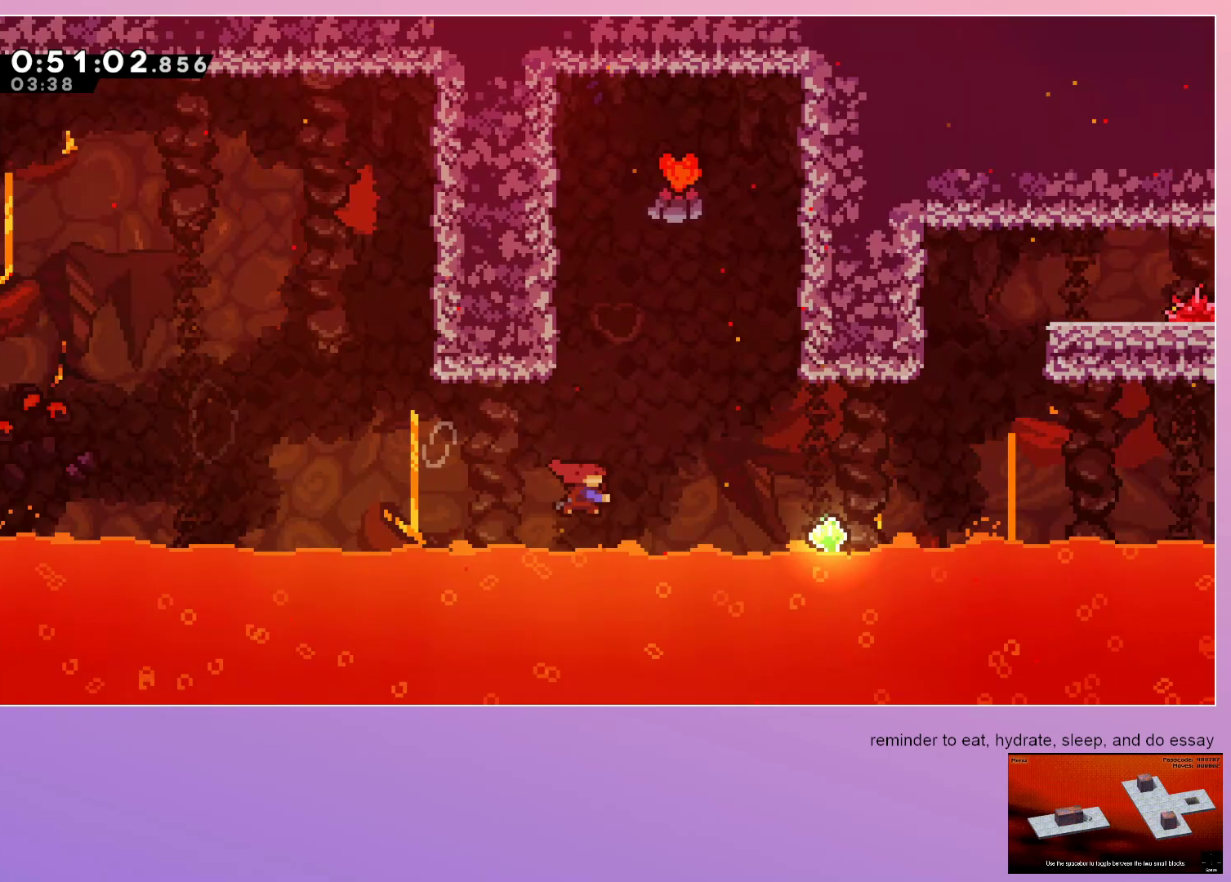
{"keys": ["jump", "right"], "events": [[50, "dash", "down"], [50, "up", "down"], [133, "up", "up"], [183, "grab", "down"], [183, "left", "down"], [233, "dash", "up"], [317, "jump", "down"], [367, "jump", "up"], [417, "grab", "up"], [417, "left", "up"], [417, "right", "down"], [467, "jump", "down"]]}
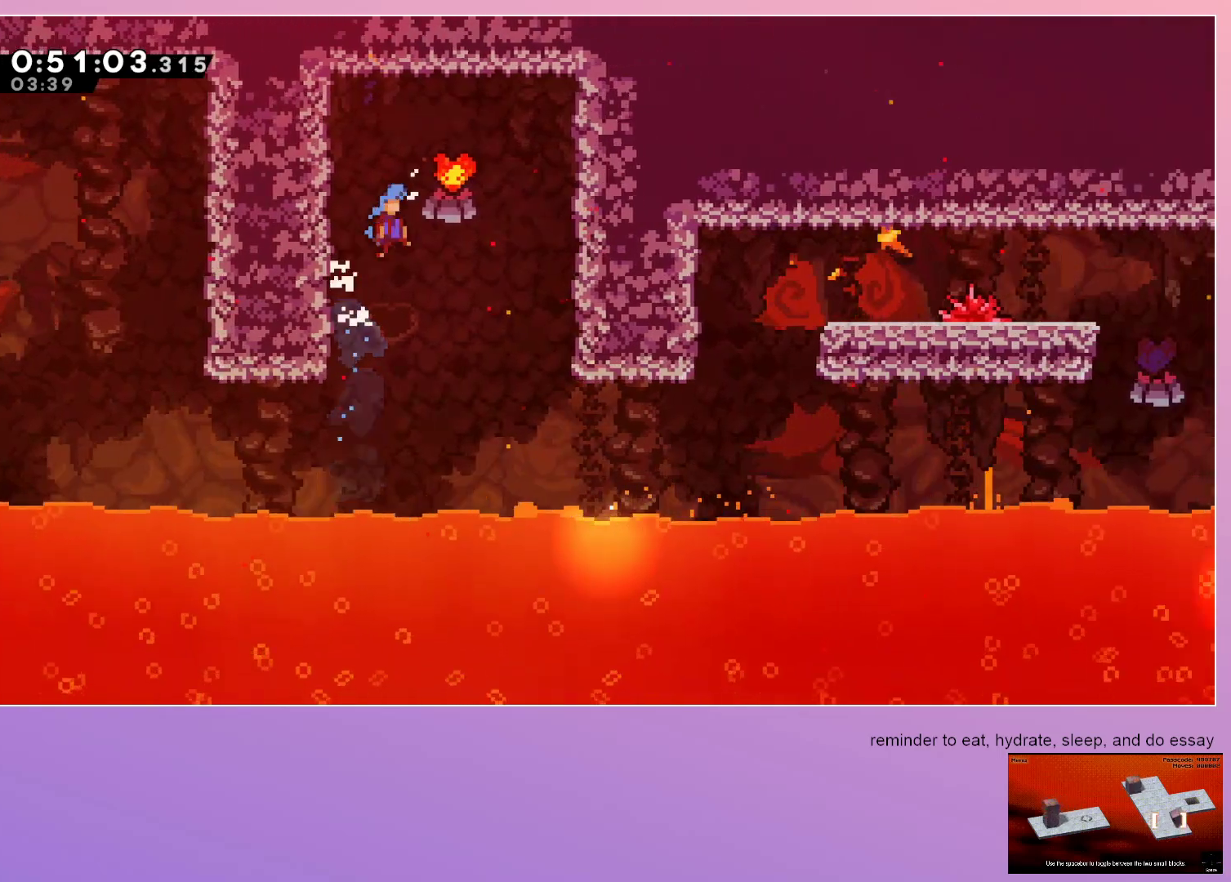
{"keys": ["down", "right"], "events": [[67, "jump", "up"], [100, "down", "down"]]}
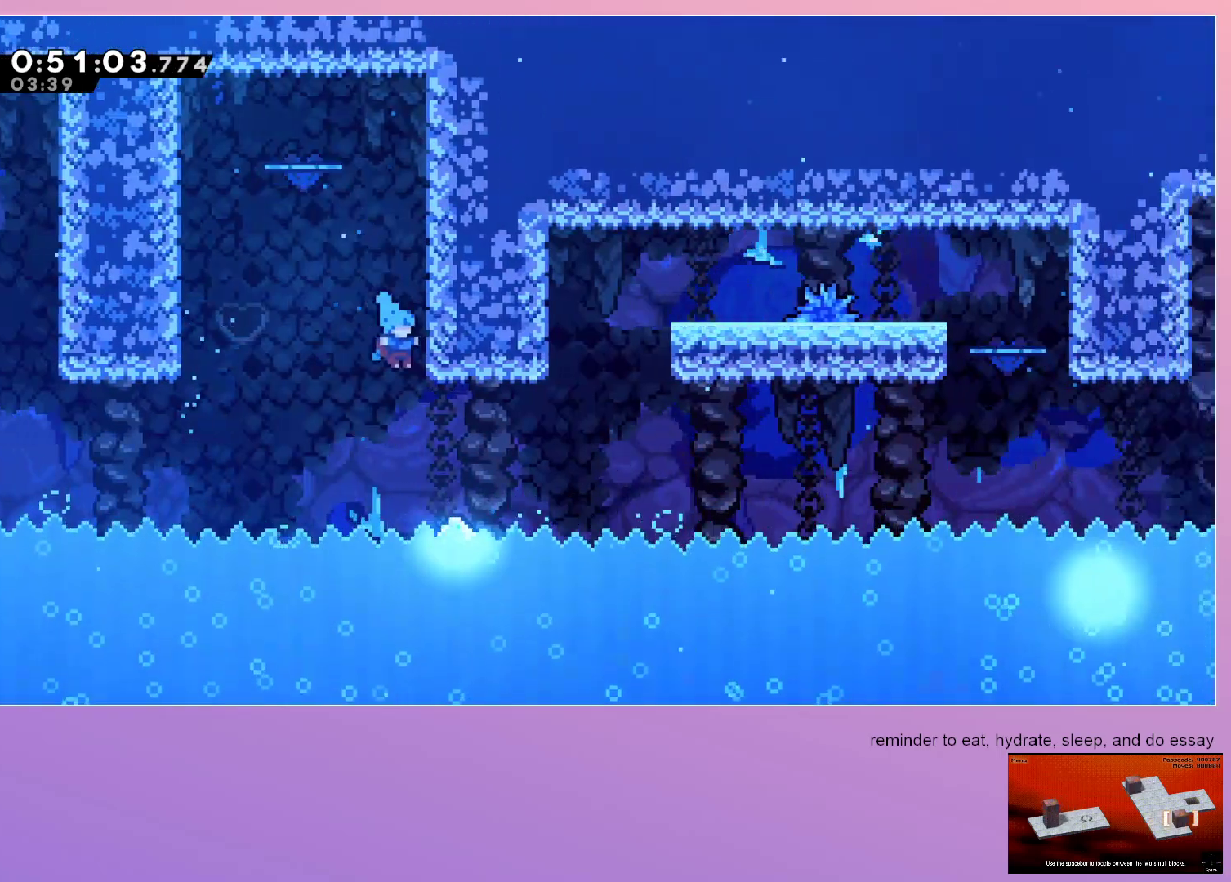
{"keys": ["grab", "jump", "right"], "events": [[217, "down", "up"], [267, "dash", "down"], [300, "up", "down"], [450, "up", "up"], [500, "dash", "up"], [500, "grab", "down"], [500, "jump", "down"]]}
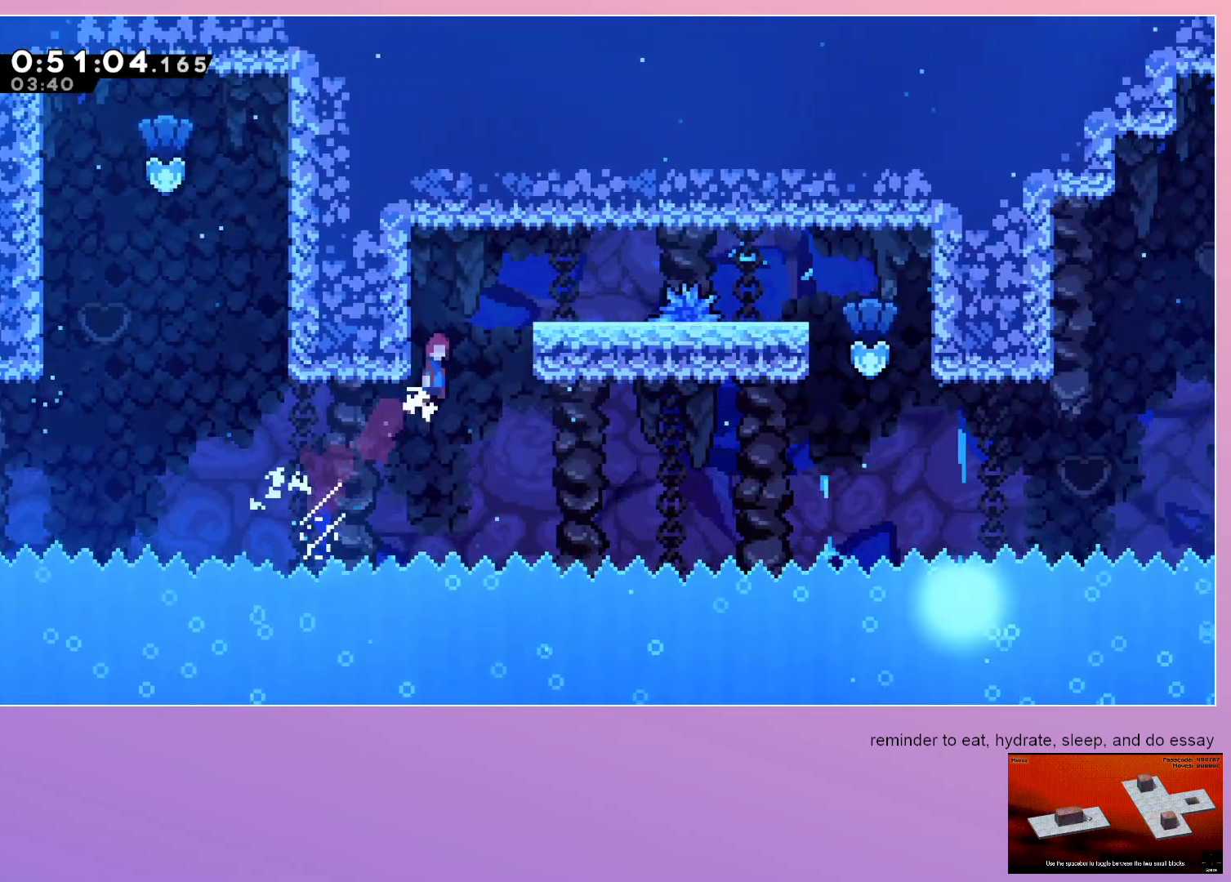
{"keys": ["down", "jump", "right"], "events": [[283, "dash", "down"], [283, "jump", "up"], [383, "grab", "up"], [417, "jump", "down"], [467, "dash", "up"], [467, "down", "down"]]}
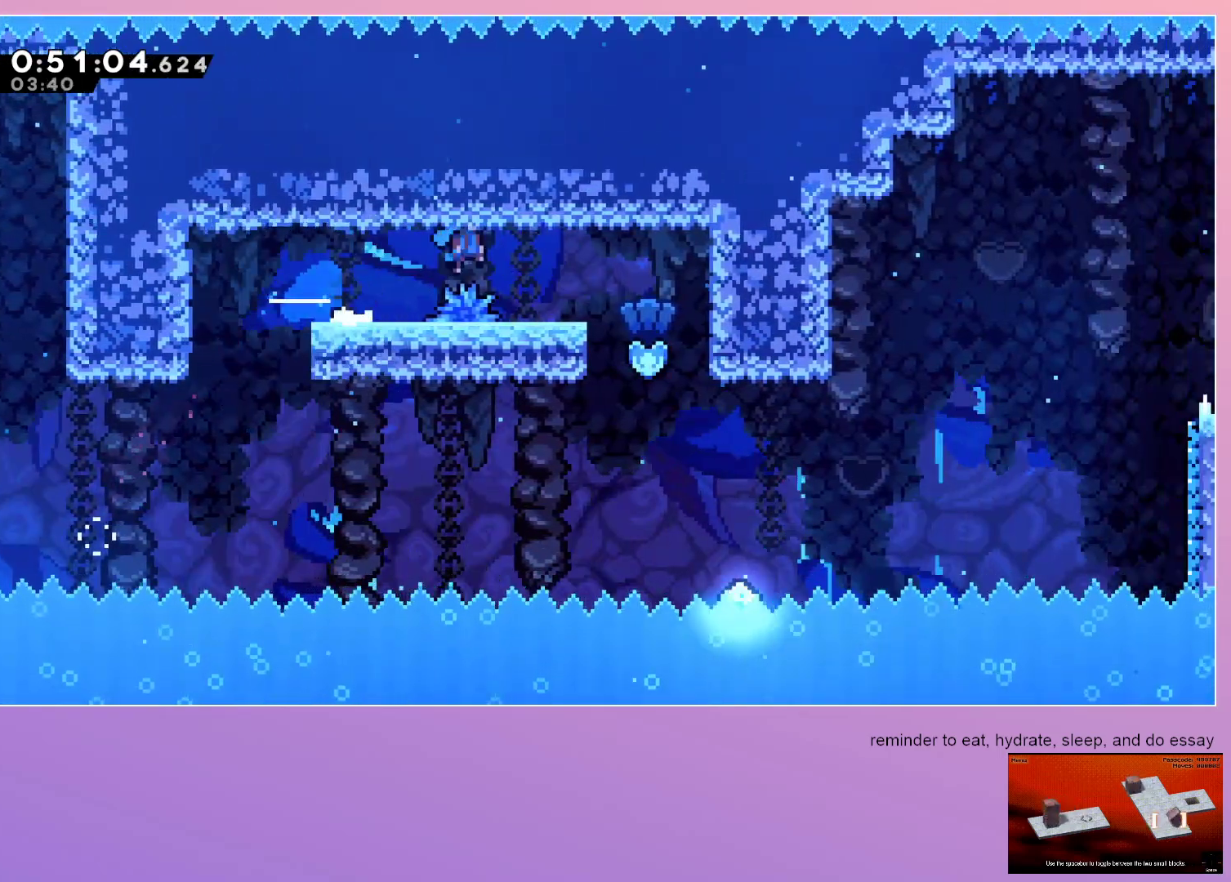
{"keys": ["down", "right"], "events": [[67, "jump", "up"], [200, "right", "up"], [383, "right", "down"]]}
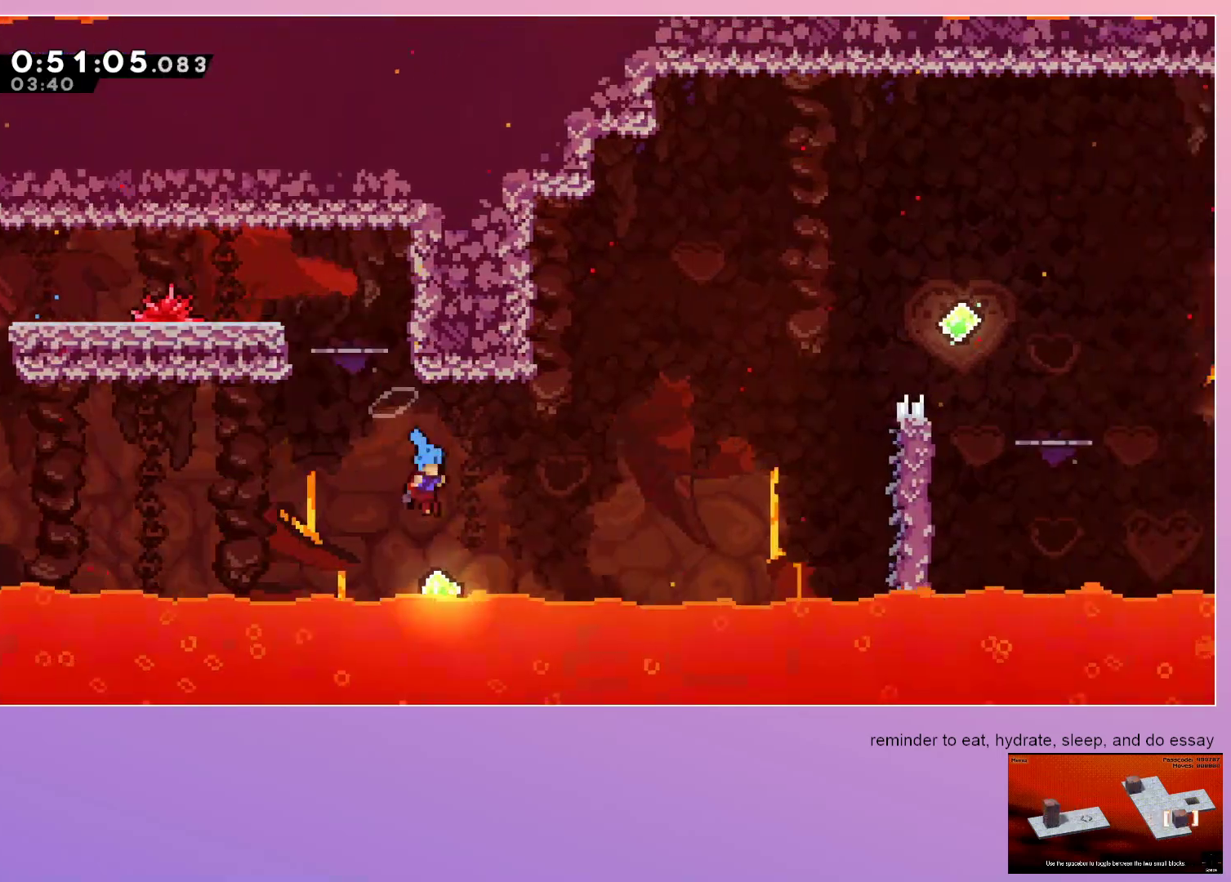
{"keys": ["right"], "events": [[33, "down", "up"], [133, "dash", "down"], [133, "up", "down"], [317, "dash", "up"], [317, "up", "up"]]}
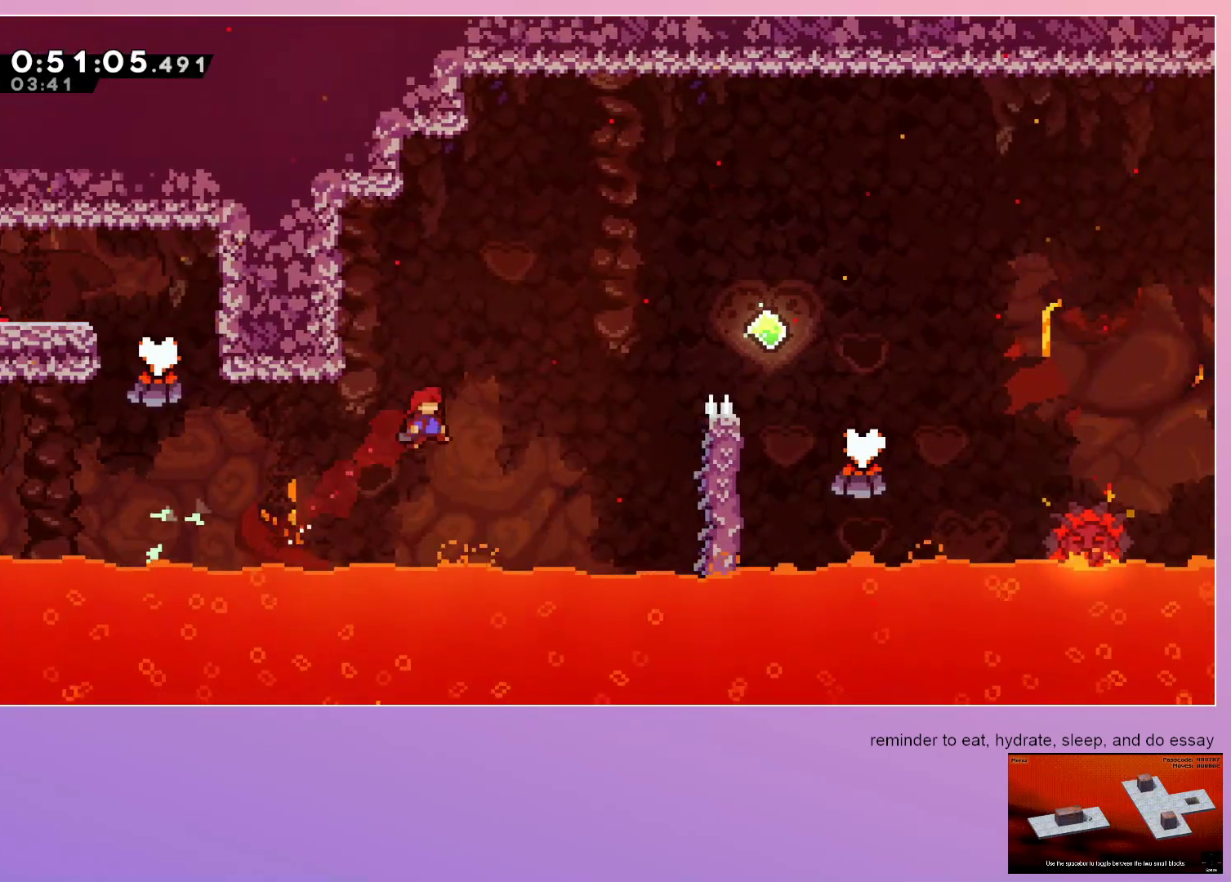
{"keys": ["grab", "jump", "right"], "events": [[50, "dash", "down"], [100, "grab", "down"], [183, "dash", "up"], [483, "jump", "down"]]}
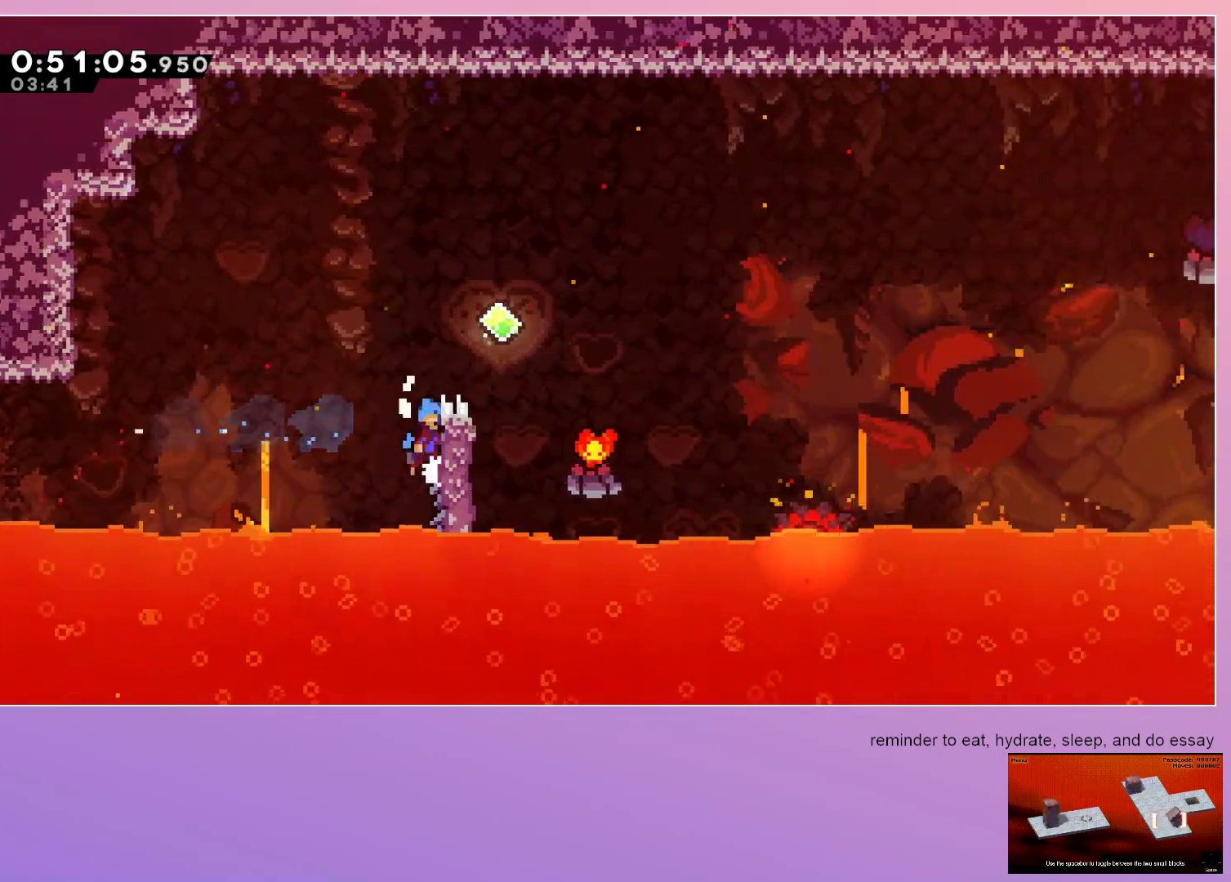
{"keys": ["jump", "right"], "events": [[383, "grab", "up"]]}
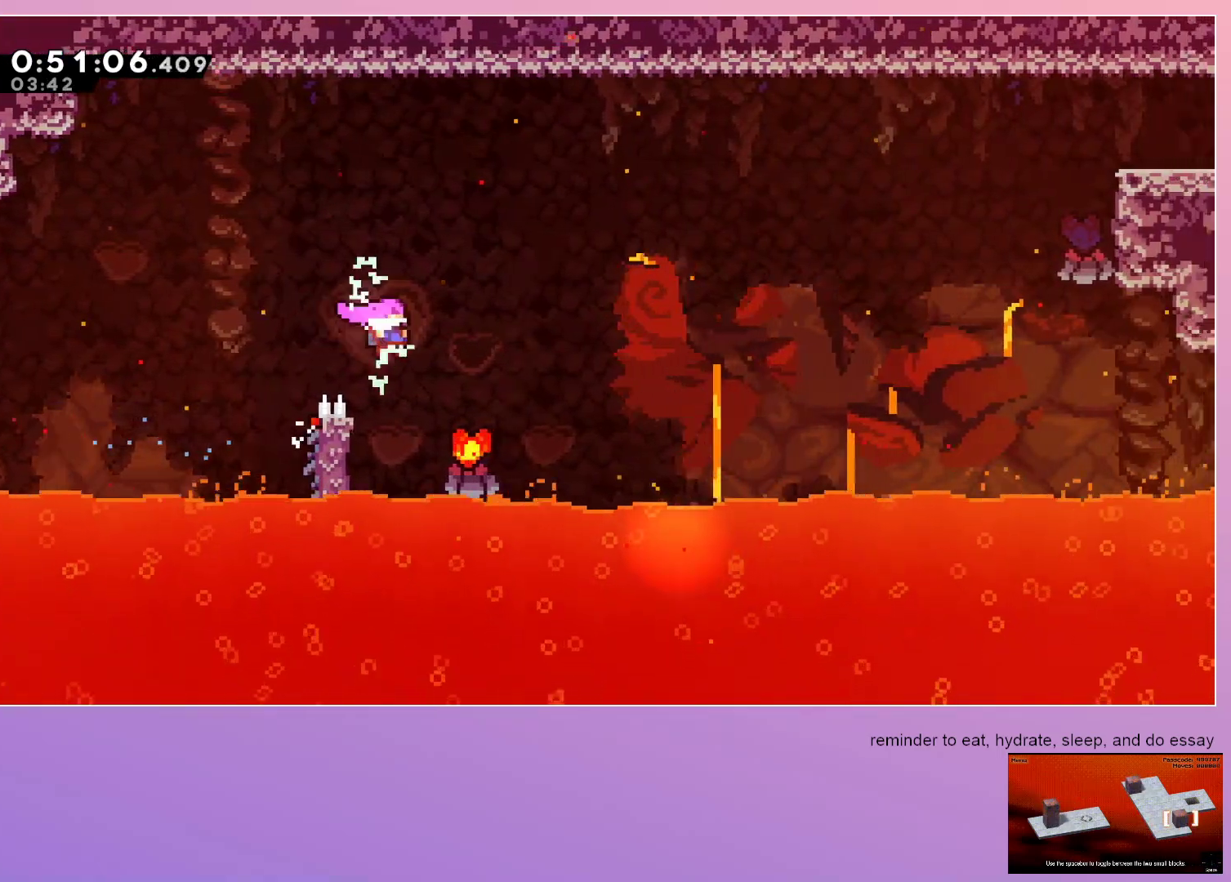
{"keys": [], "events": [[217, "dash", "down"], [300, "jump", "up"], [350, "dash", "up"], [500, "right", "up"]]}
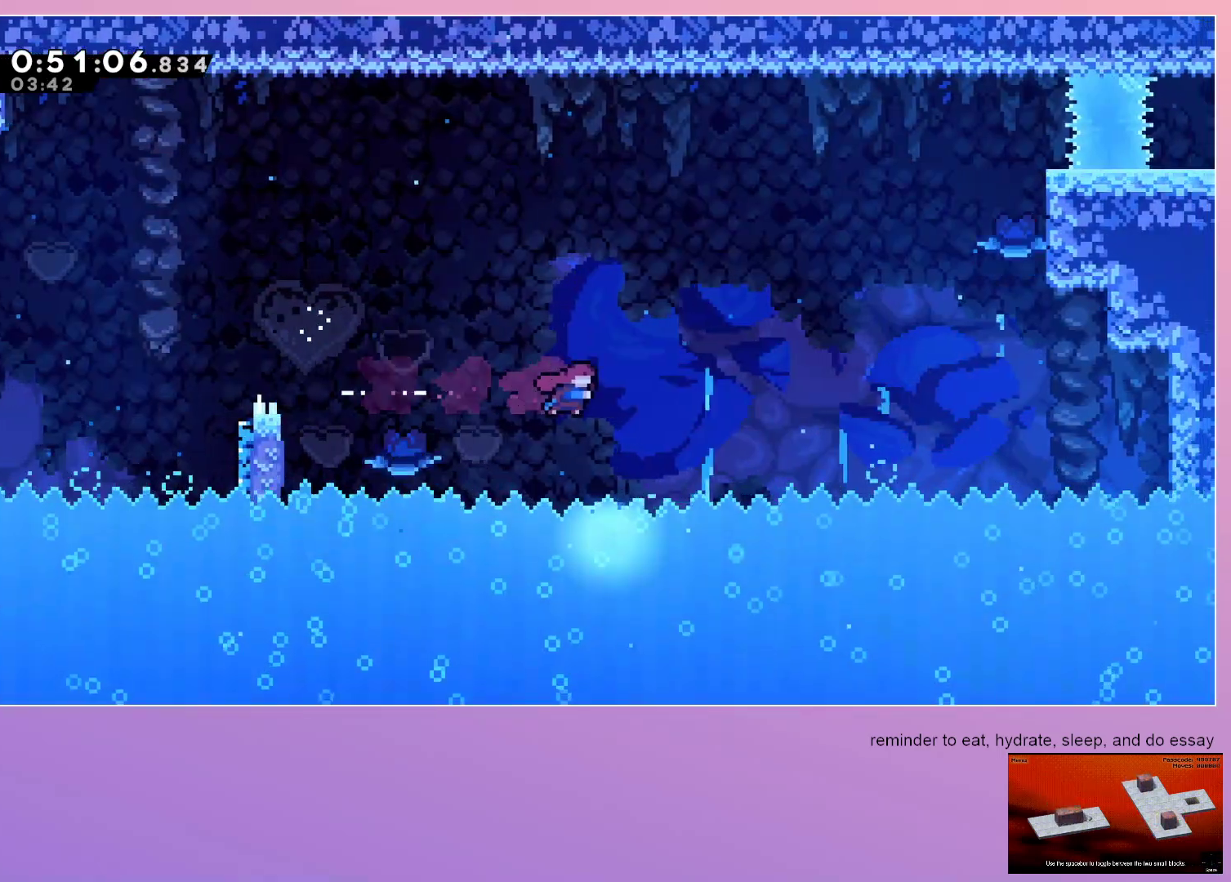
{"keys": ["right"], "events": [[233, "right", "down"]]}
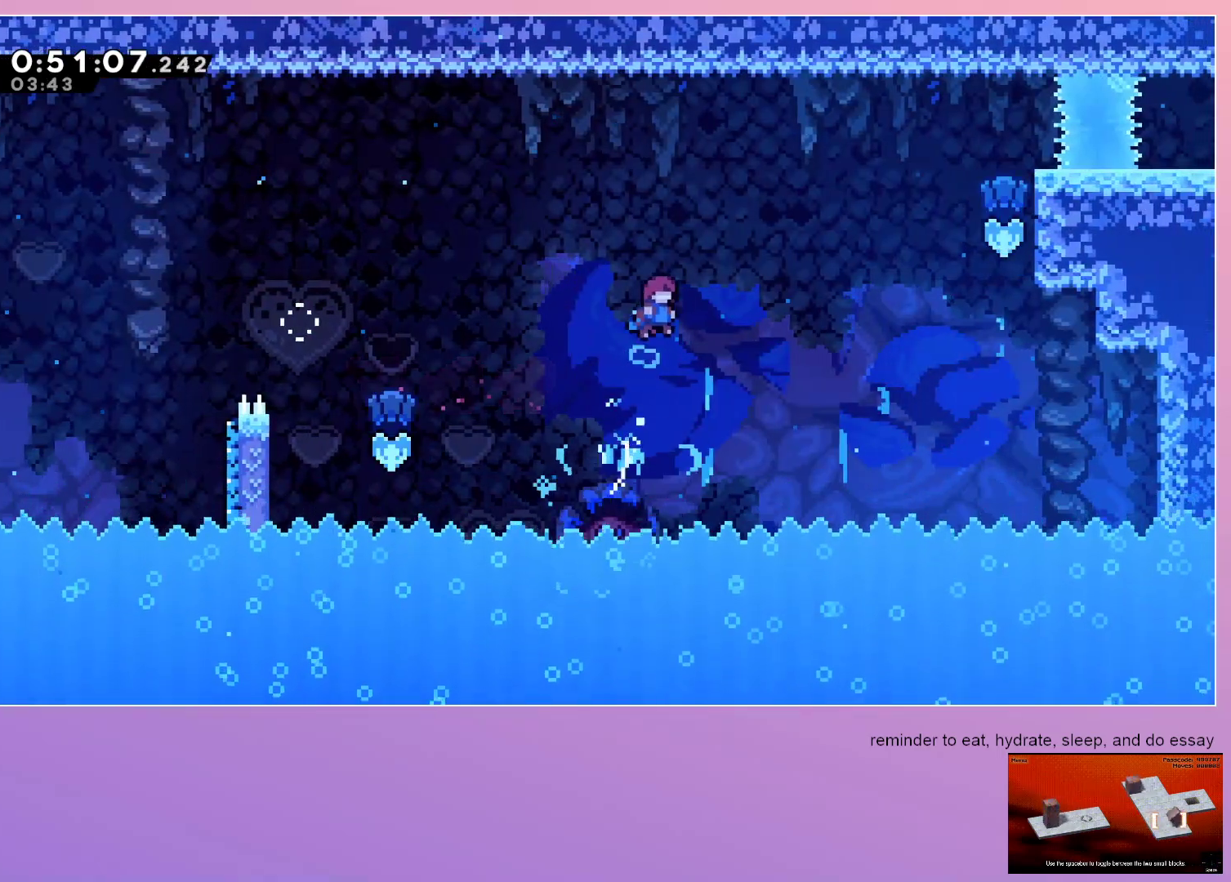
{"keys": ["dash", "right", "up"], "events": [[483, "dash", "down"], [483, "up", "down"]]}
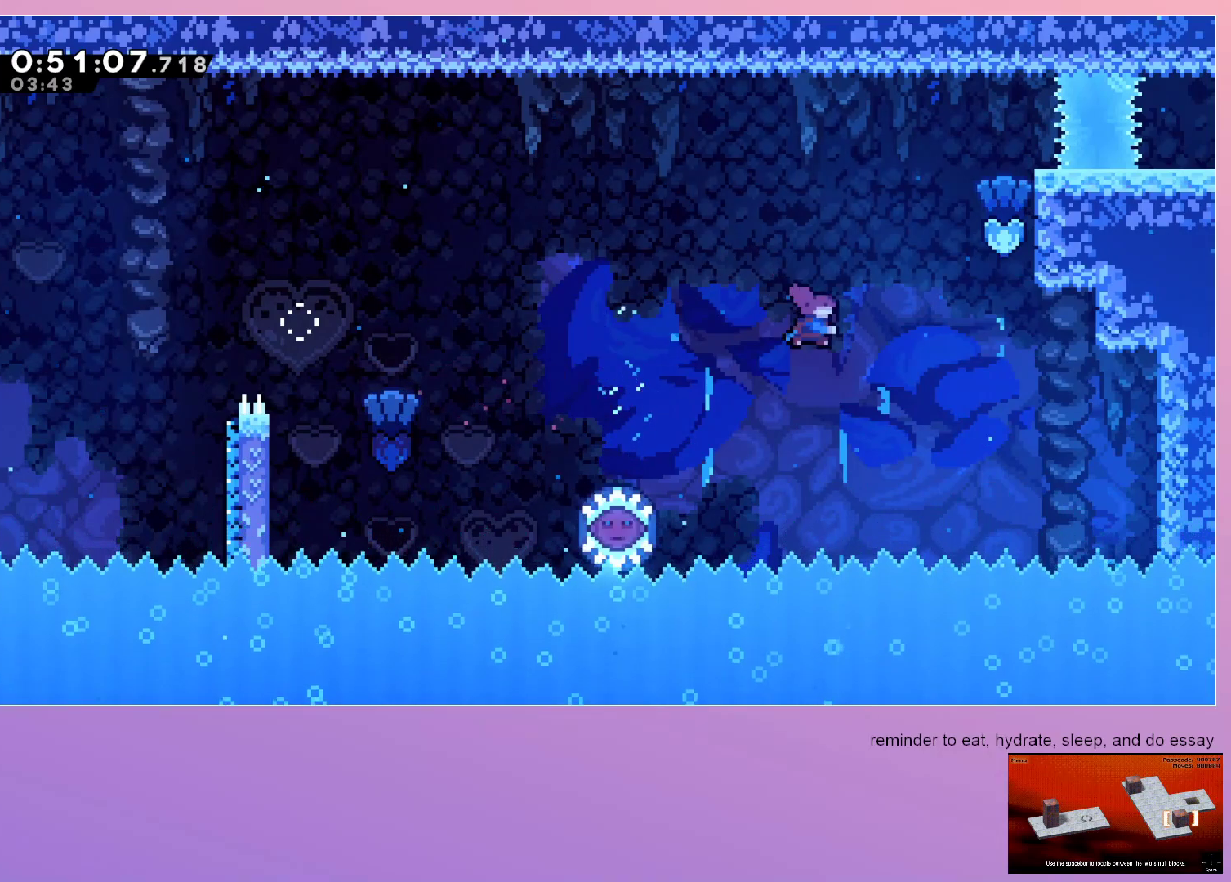
{"keys": ["grab", "right"], "events": [[133, "dash", "up"], [133, "up", "up"], [183, "grab", "down"]]}
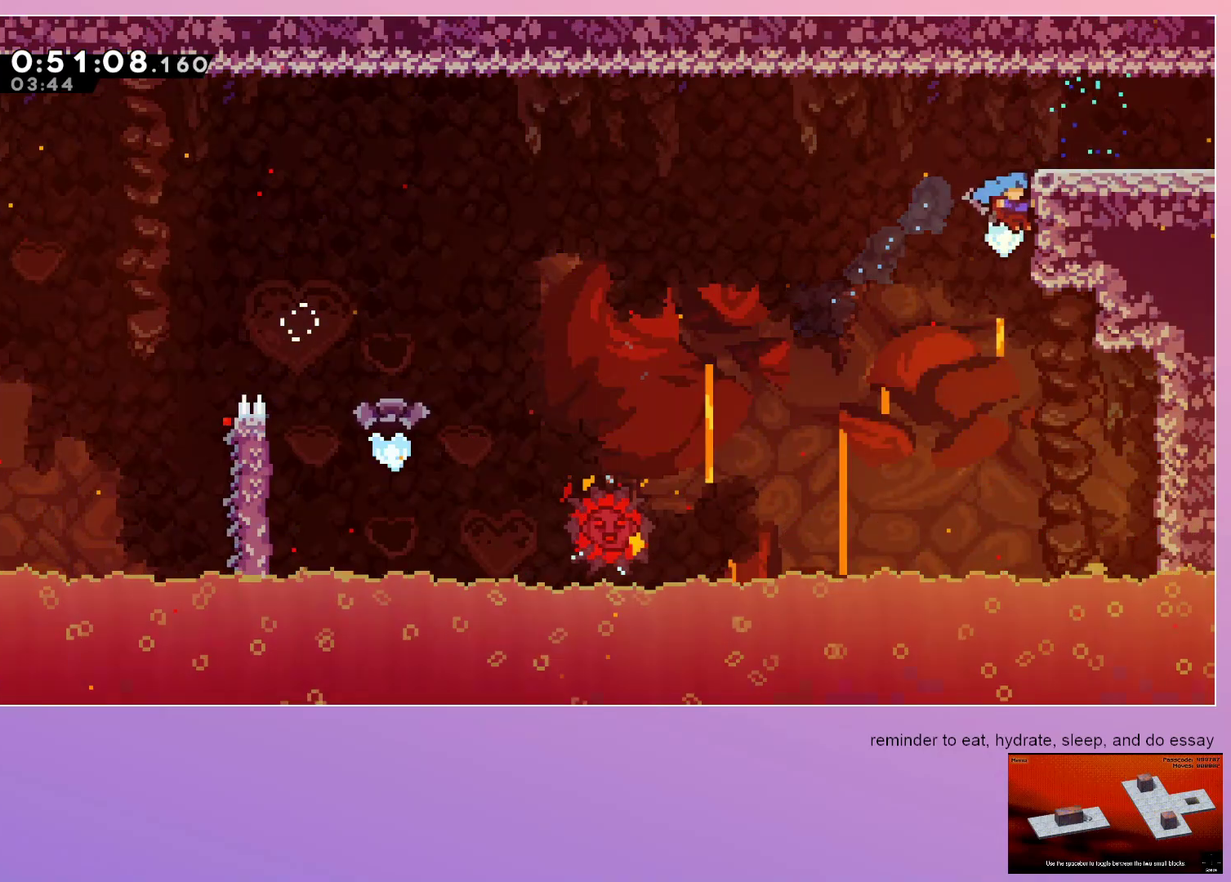
{"keys": ["right"], "events": [[50, "jump", "down"], [233, "jump", "up"], [283, "grab", "up"]]}
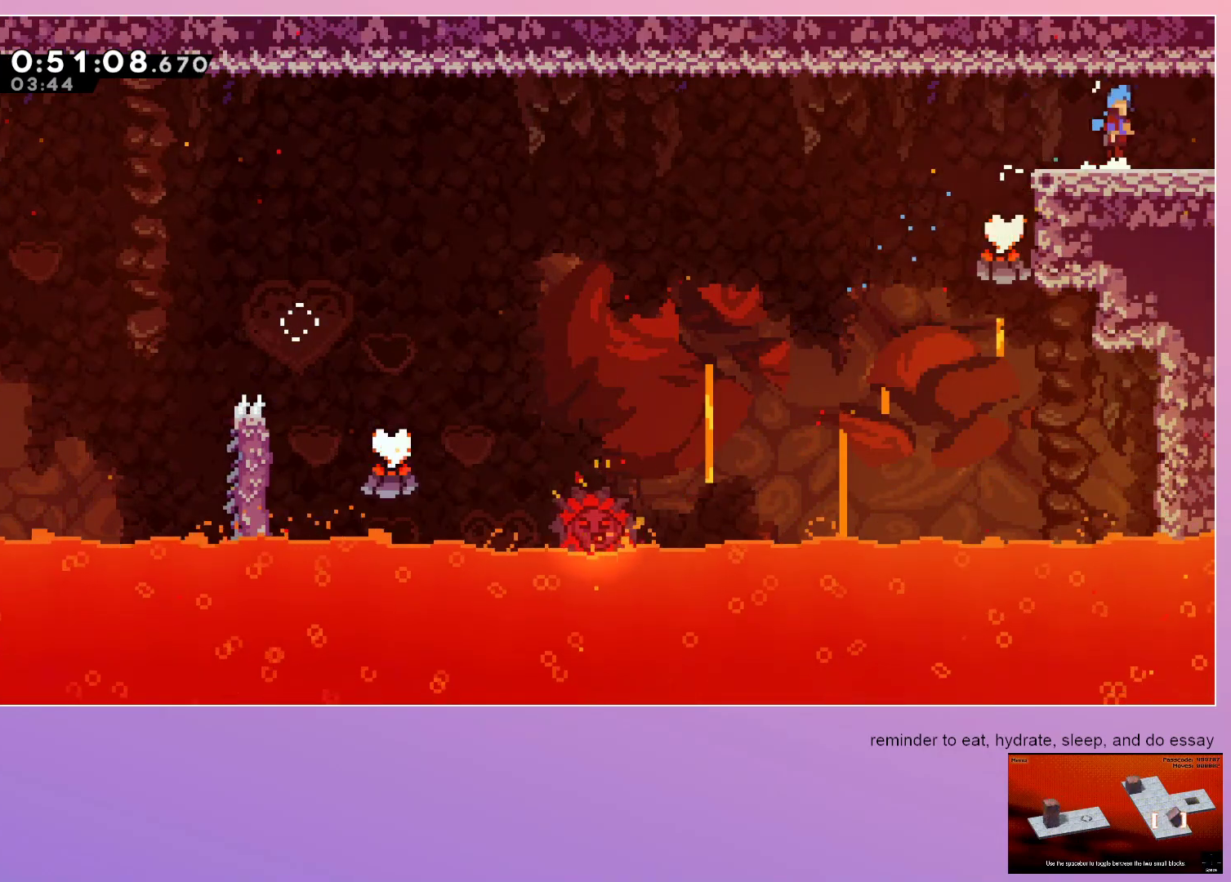
{"keys": ["down", "right"], "events": [[17, "jump", "down"], [67, "jump", "up"], [350, "down", "down"]]}
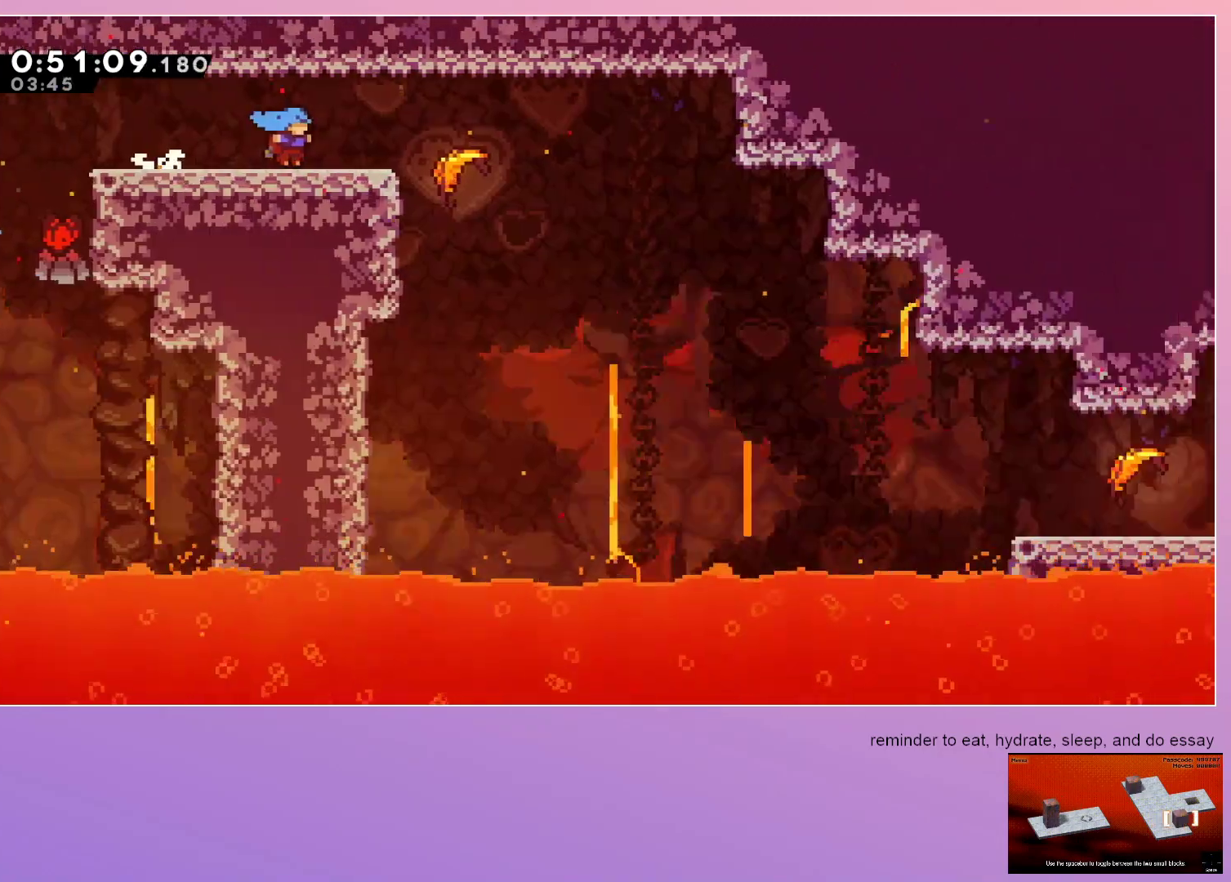
{"keys": ["dash", "down", "jump", "right"], "events": [[467, "dash", "down"], [467, "jump", "down"]]}